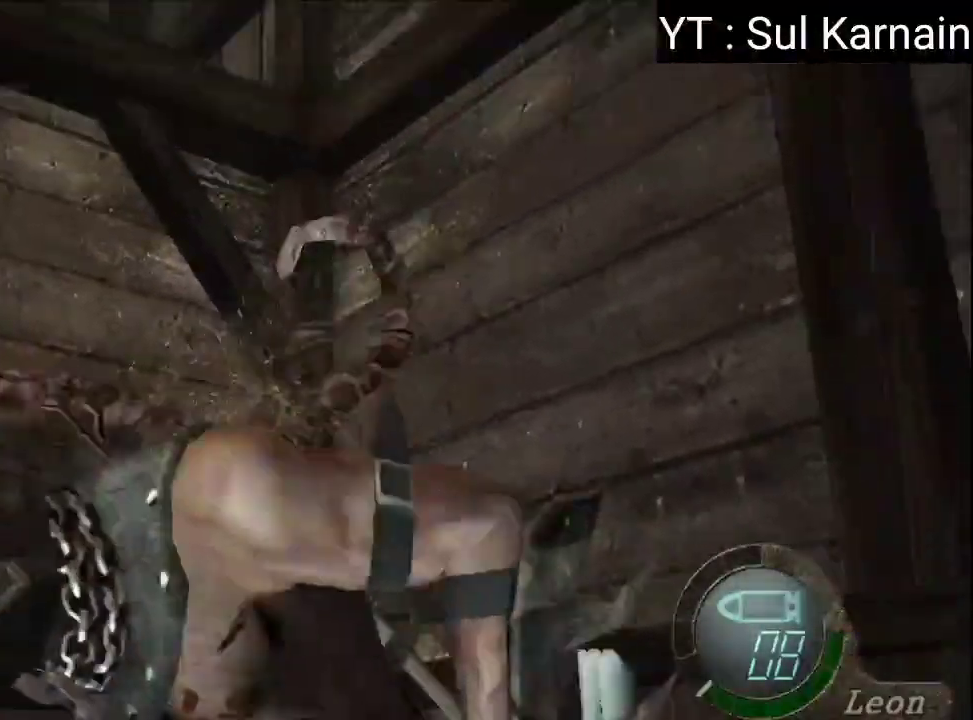
Gameplay with a controller (Xbox layout); each line is a JSON object with the inputs held at the frame after it (dt_ms = milliseconds from this image to that frame). "events" lists button and stick changes between this image and that frame as [ms after this image, input, new state], when the widget could be followed in between.
{"dt_ms": 500, "buttons": ["L1"], "left_stick": "right", "right_stick": "center", "events": [[50, "left_stick", "center"], [200, "A", "up"], [467, "left_stick", "right"]]}
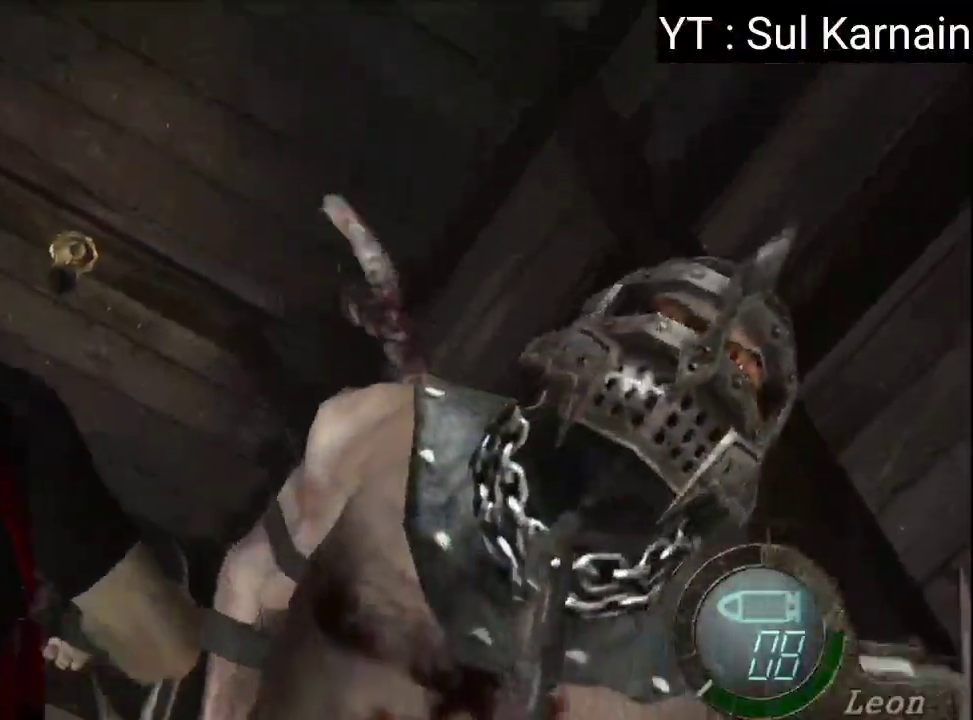
{"dt_ms": 500, "buttons": ["A", "L1"], "left_stick": "center", "right_stick": "center", "events": [[267, "A", "down"], [383, "left_stick", "center"]]}
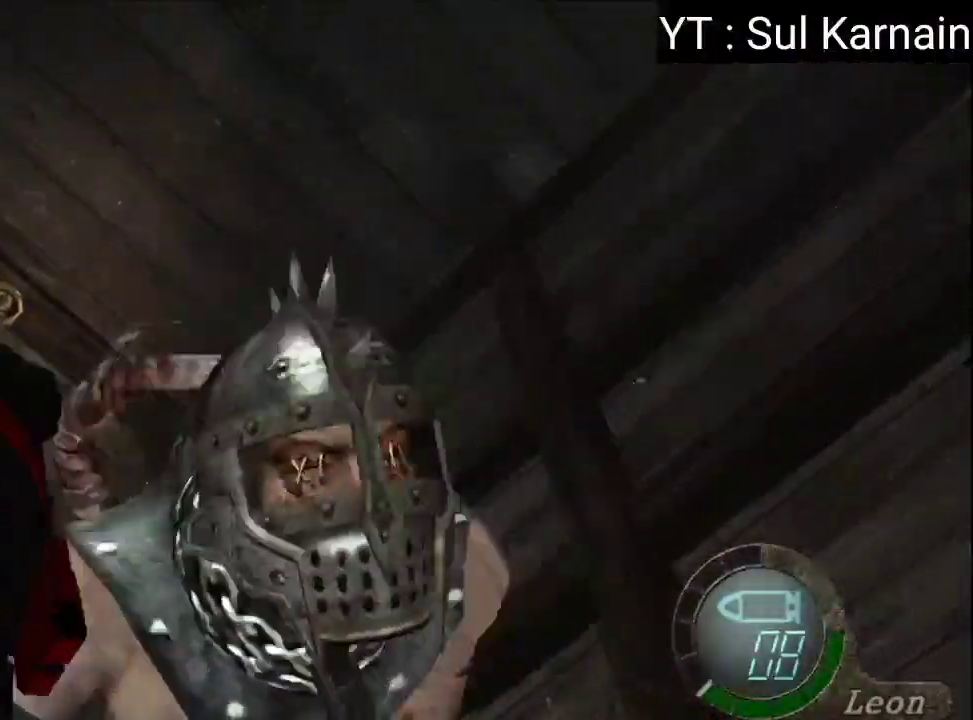
{"dt_ms": 500, "buttons": [], "left_stick": "down", "right_stick": "center", "events": [[350, "A", "up"], [350, "left_stick", "down"], [367, "L1", "up"]]}
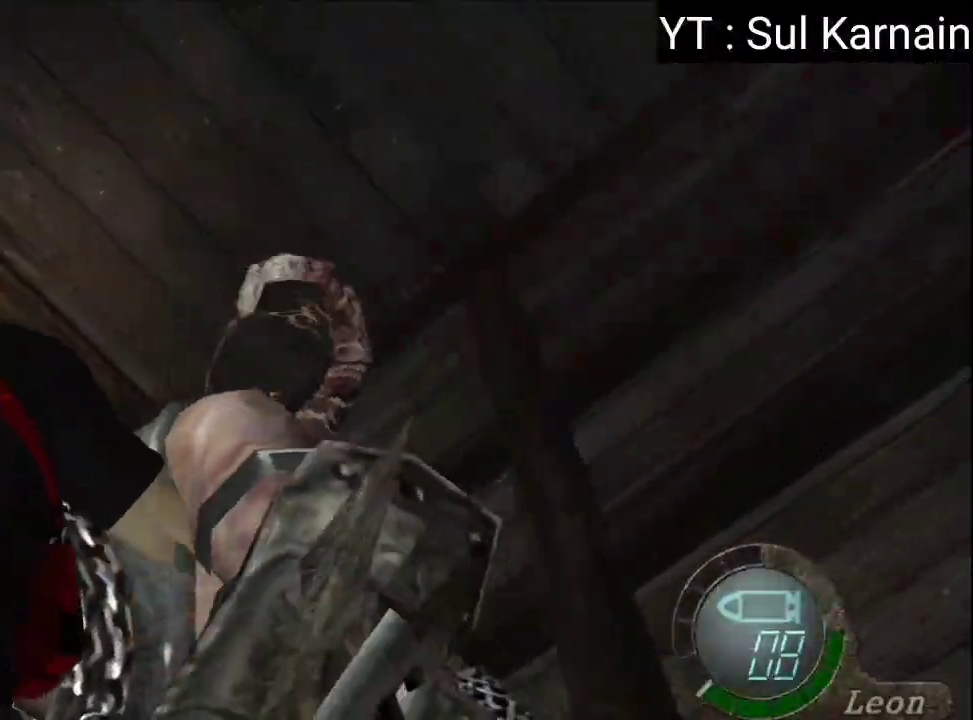
{"dt_ms": 500, "buttons": ["L1"], "left_stick": "down", "right_stick": "center", "events": [[100, "left_stick", "center"], [167, "left_stick", "right"], [383, "L1", "down"], [450, "left_stick", "down"]]}
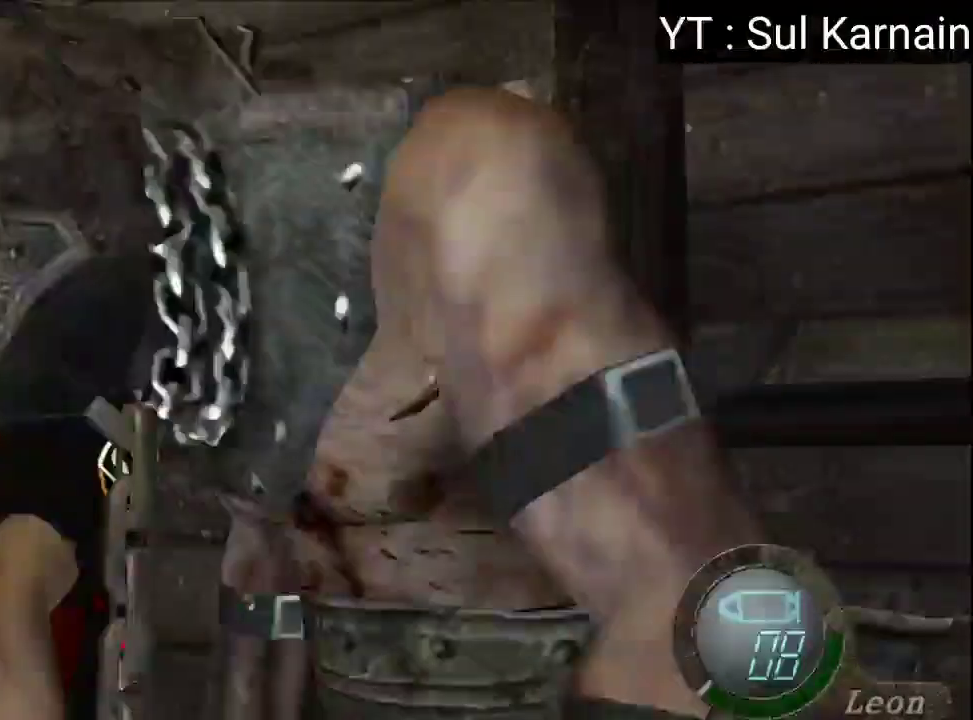
{"dt_ms": 500, "buttons": ["A", "L1"], "left_stick": "right", "right_stick": "center"}
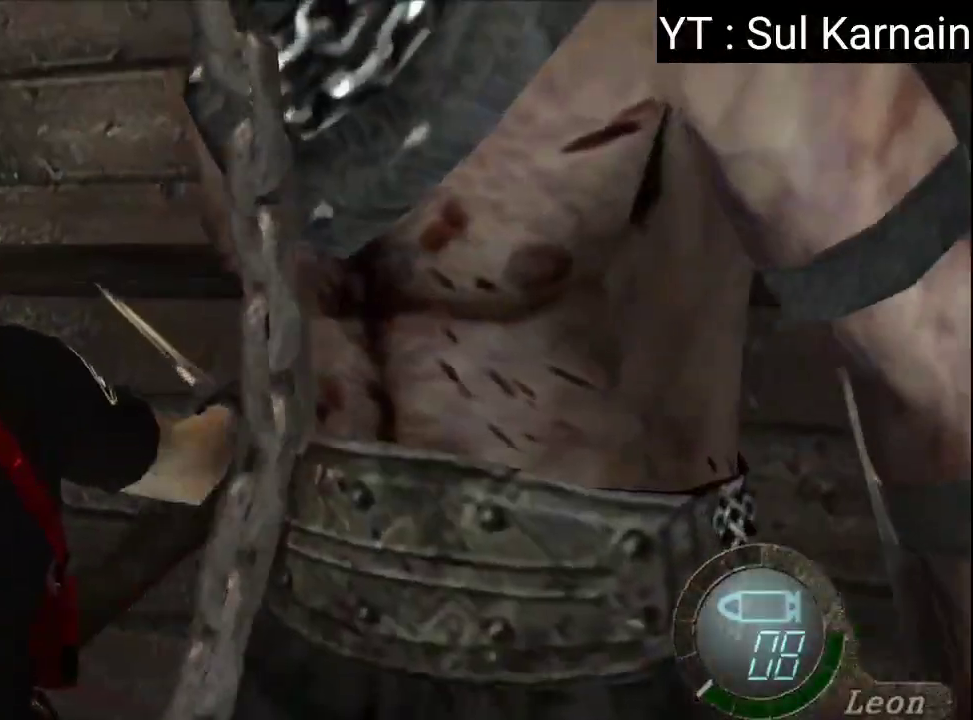
{"dt_ms": 500, "buttons": ["A", "L1"], "left_stick": "right", "right_stick": "center", "events": [[167, "left_stick", "down-right"], [450, "left_stick", "right"]]}
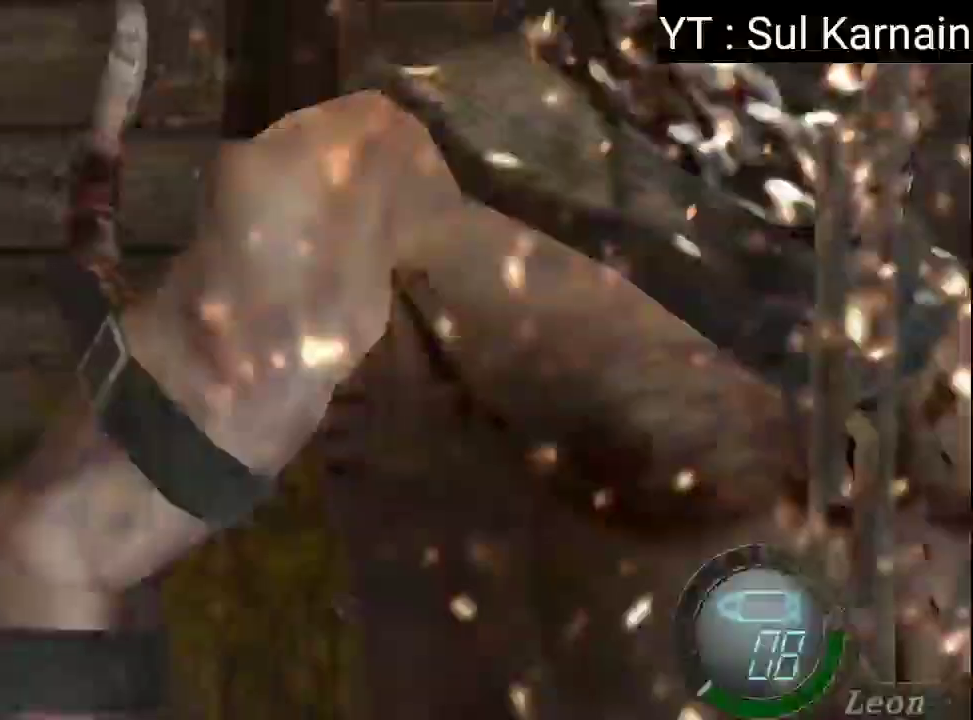
{"dt_ms": 500, "buttons": ["A", "L1"], "left_stick": "down-right", "right_stick": "center", "events": [[283, "left_stick", "down-right"]]}
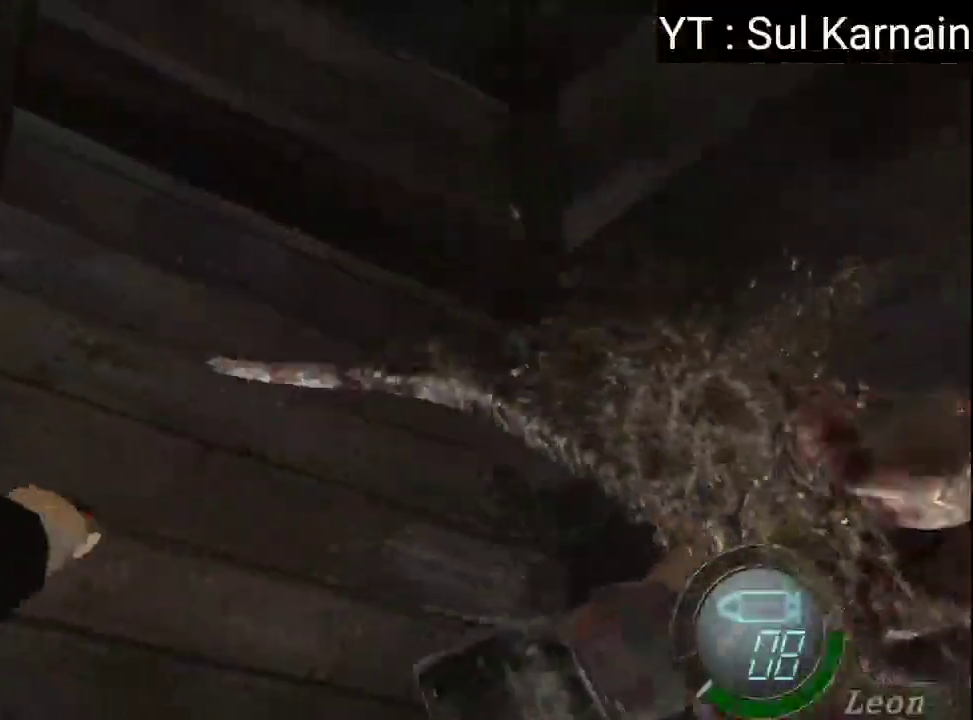
{"dt_ms": 500, "buttons": ["A", "L1"], "left_stick": "center", "right_stick": "center", "events": [[450, "left_stick", "center"]]}
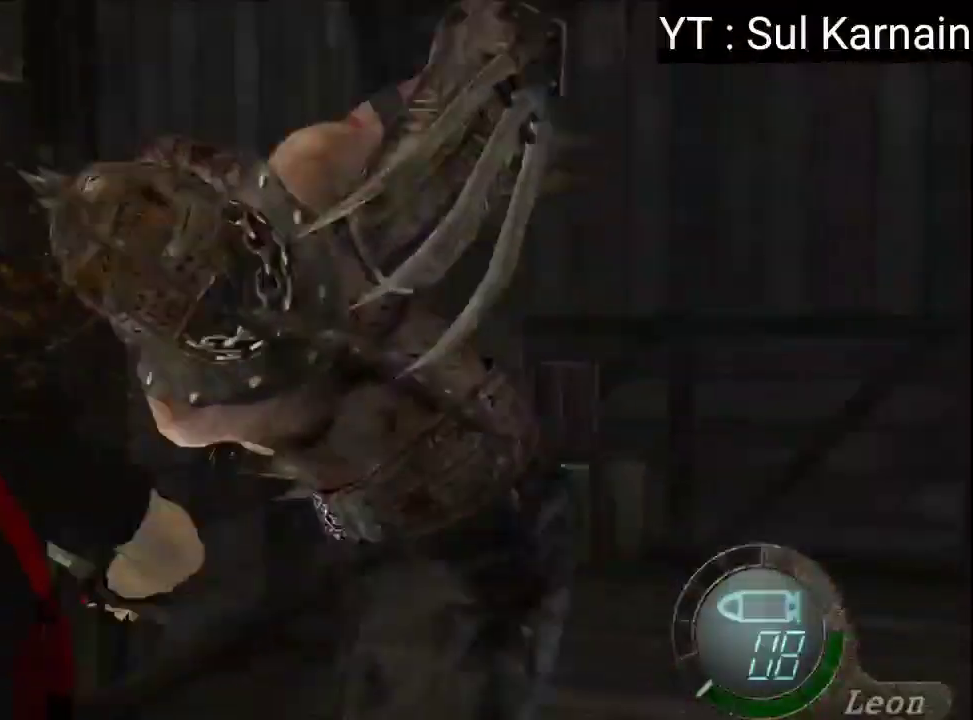
{"dt_ms": 500, "buttons": ["L1"], "left_stick": "center", "right_stick": "center", "events": [[500, "A", "up"]]}
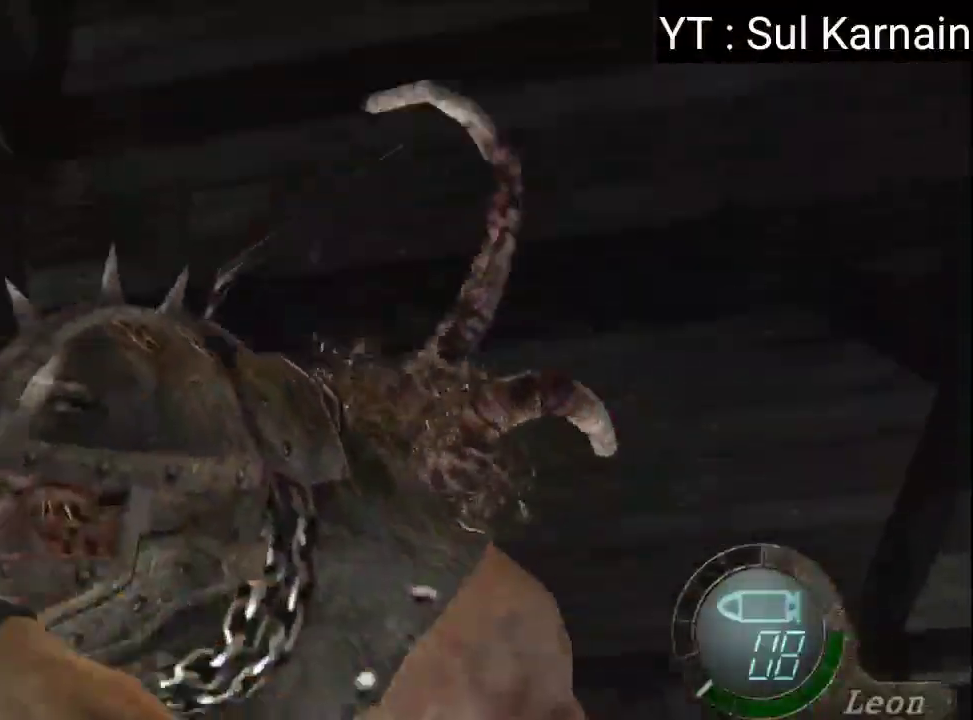
{"dt_ms": 500, "buttons": ["L1"], "left_stick": "down-right", "right_stick": "center", "events": [[250, "left_stick", "right"], [300, "left_stick", "down-right"]]}
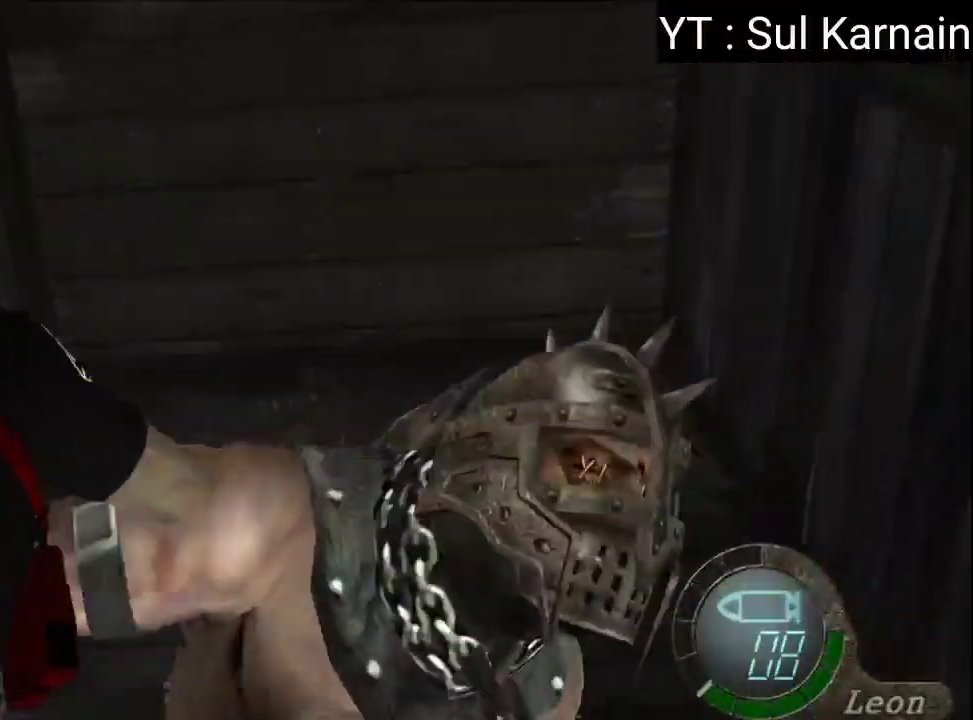
{"dt_ms": 500, "buttons": ["A", "L1"], "left_stick": "center", "right_stick": "center", "events": [[83, "A", "down"], [100, "left_stick", "center"]]}
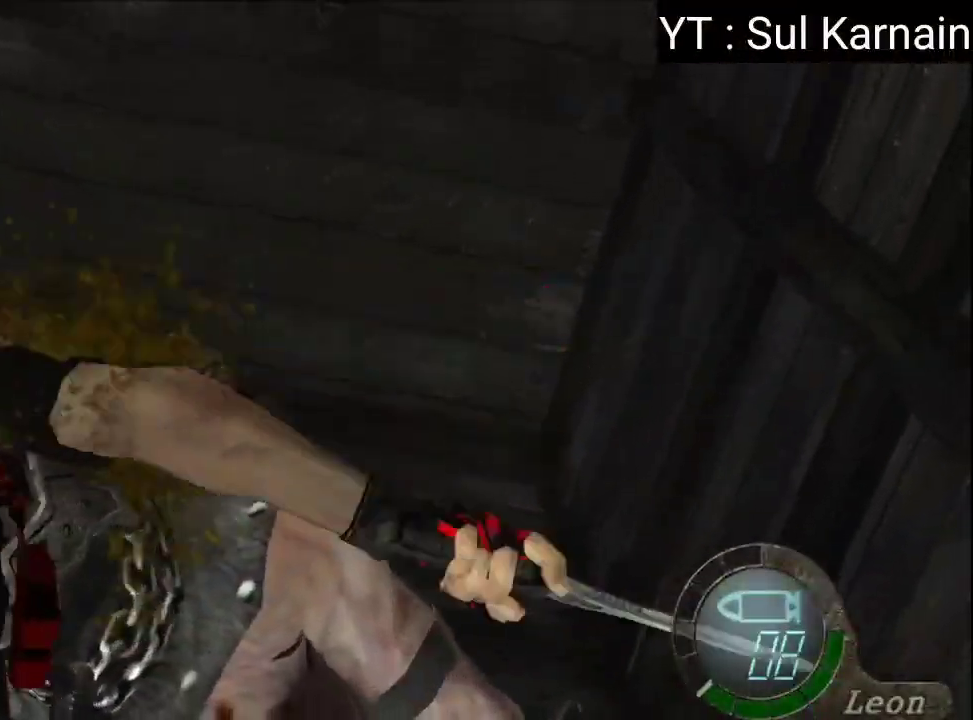
{"dt_ms": 500, "buttons": [], "left_stick": "center", "right_stick": "center", "events": [[117, "left_stick", "down"], [133, "L1", "up"], [150, "A", "up"], [333, "left_stick", "center"]]}
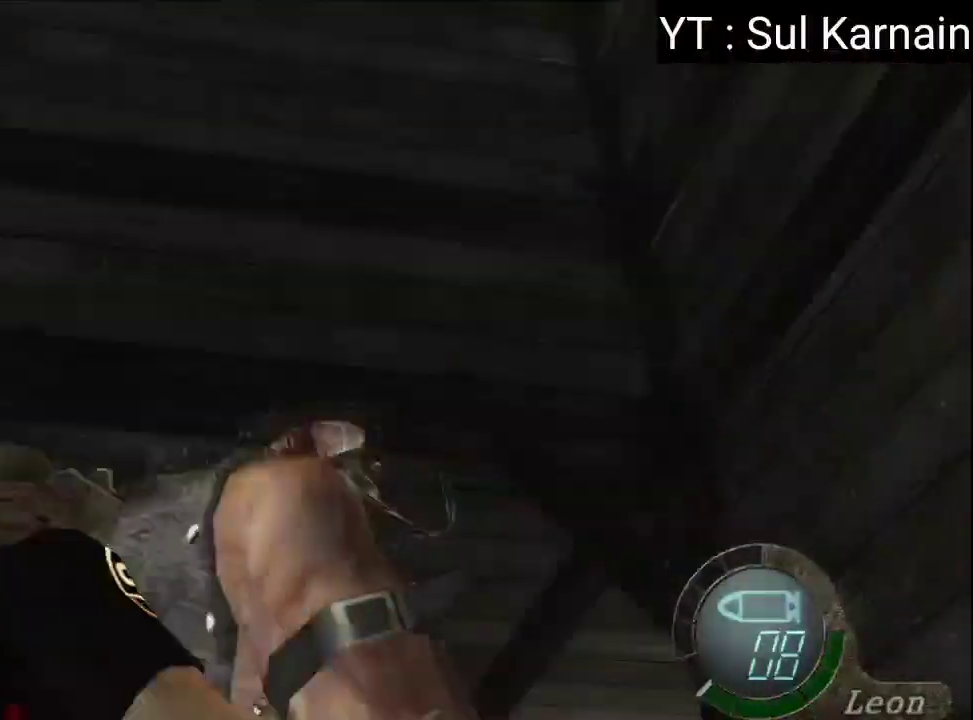
{"dt_ms": 1000, "buttons": ["A", "L1"], "left_stick": "down-right", "right_stick": "center"}
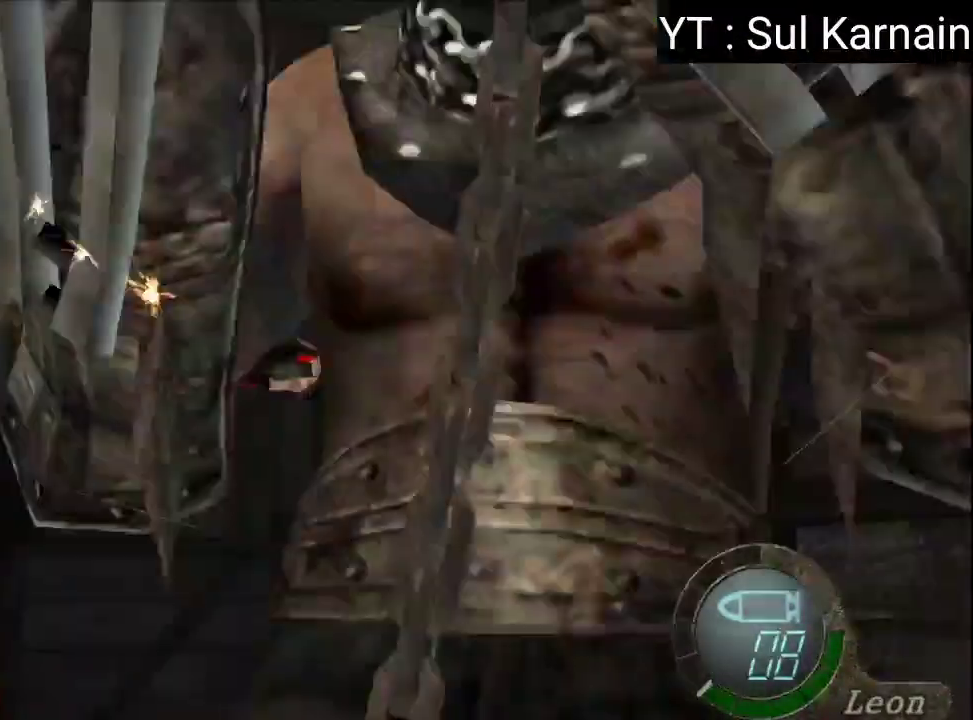
{"dt_ms": 500, "buttons": ["A", "L1"], "left_stick": "down-right", "right_stick": "center", "events": [[133, "left_stick", "right"], [483, "left_stick", "down-right"]]}
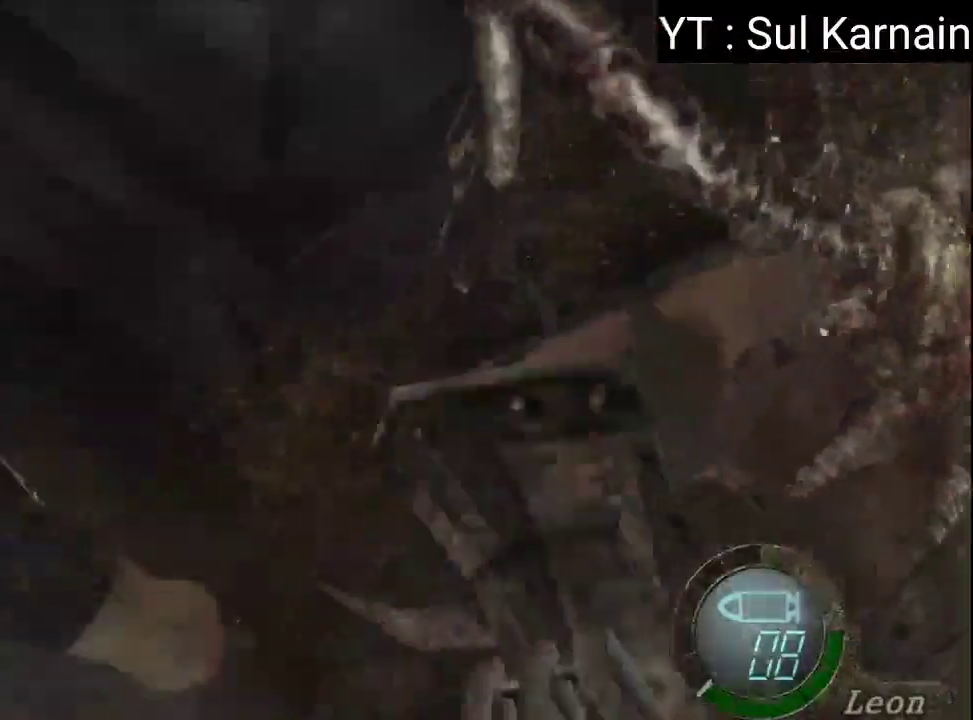
{"dt_ms": 500, "buttons": ["A", "L1"], "left_stick": "down-right", "right_stick": "center", "events": []}
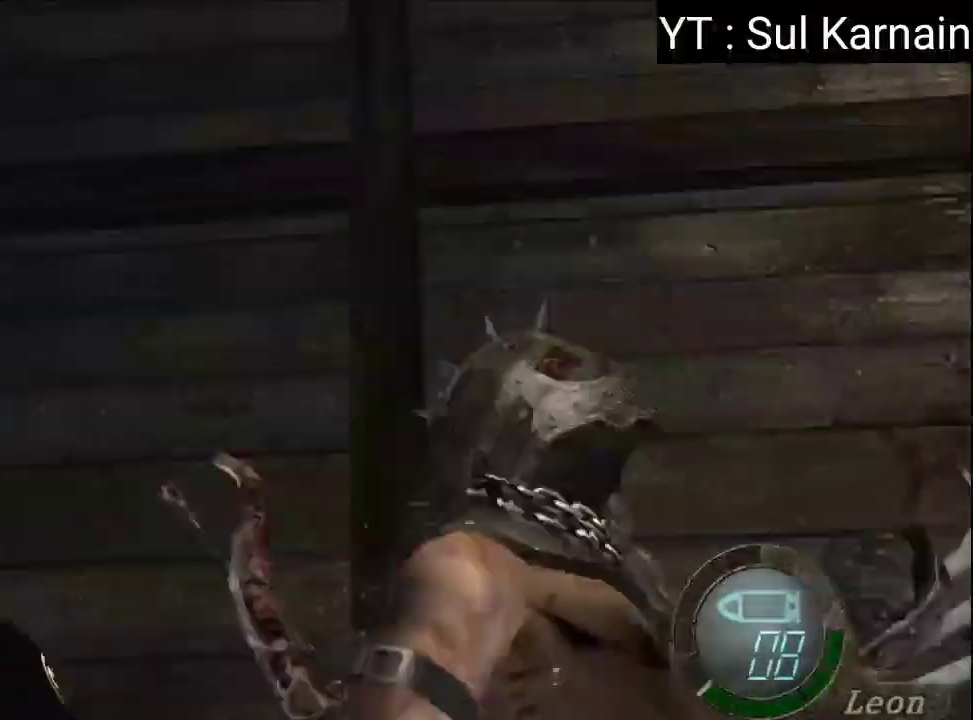
{"dt_ms": 500, "buttons": ["A", "L1"], "left_stick": "center", "right_stick": "center", "events": [[217, "left_stick", "center"], [300, "left_stick", "left"], [483, "left_stick", "center"]]}
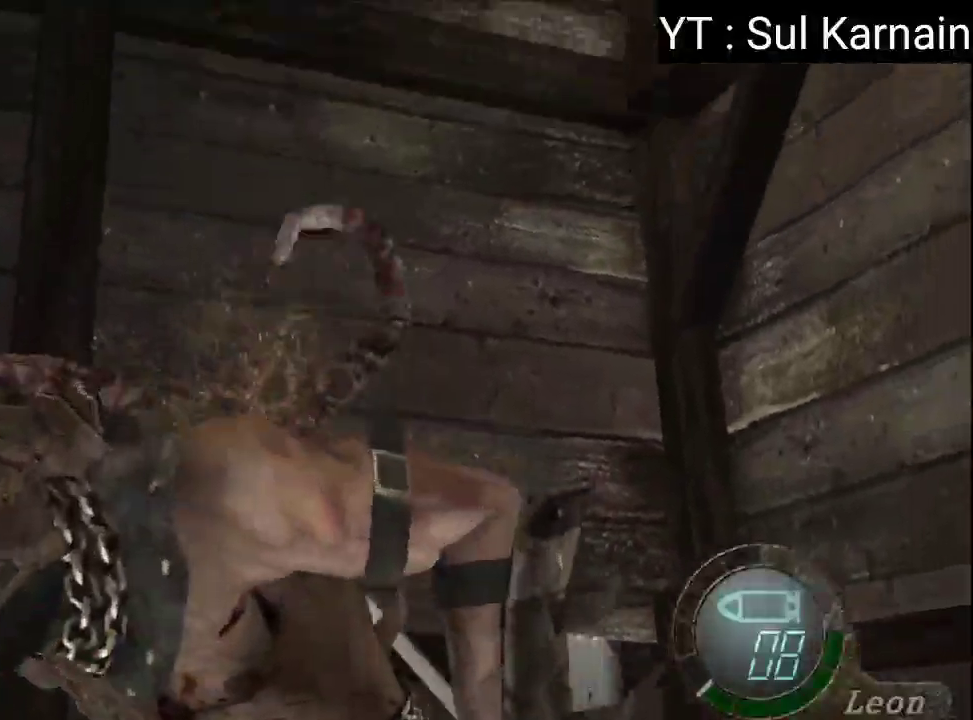
{"dt_ms": 500, "buttons": ["L1"], "left_stick": "center", "right_stick": "center", "events": [[200, "A", "up"]]}
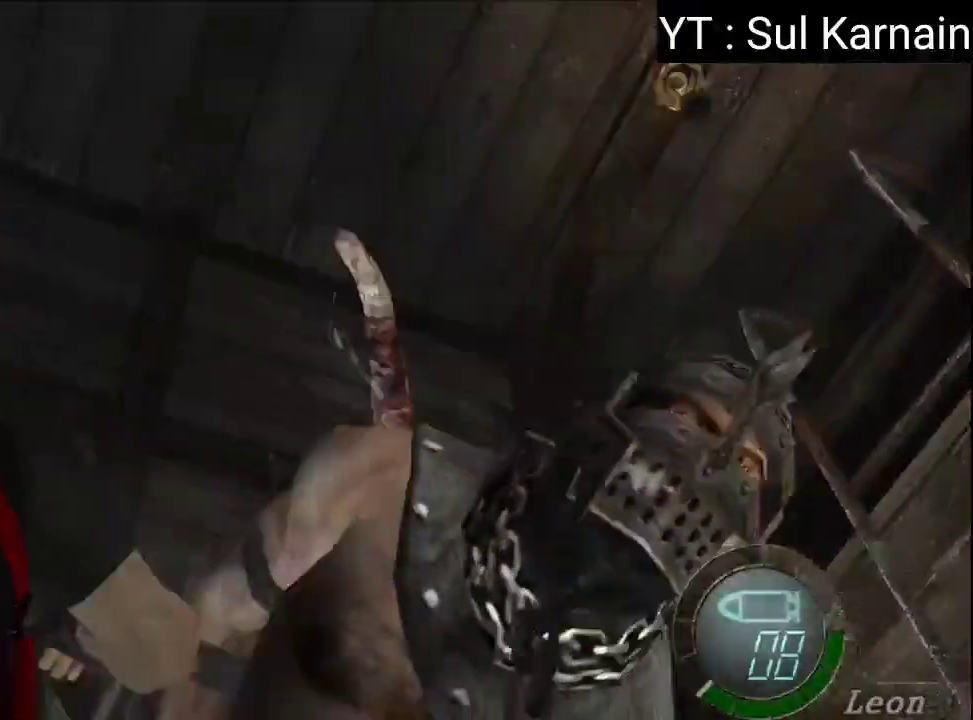
{"dt_ms": 500, "buttons": ["A", "L1"], "left_stick": "center", "right_stick": "center", "events": [[33, "left_stick", "right"], [100, "left_stick", "down-right"], [283, "A", "down"], [333, "left_stick", "center"]]}
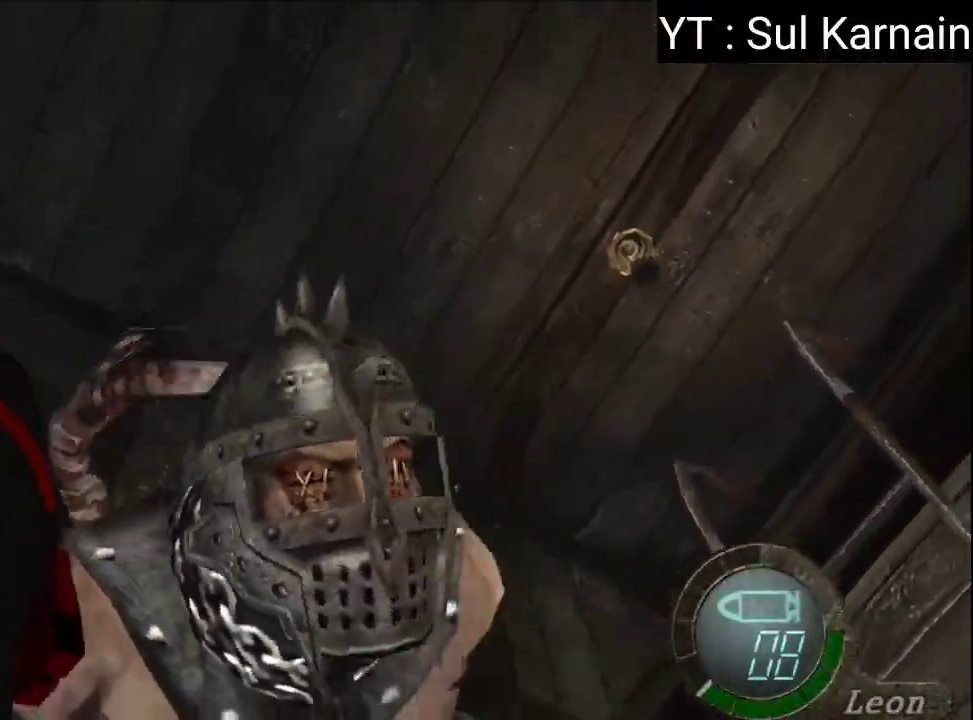
{"dt_ms": 500, "buttons": [], "left_stick": "center", "right_stick": "center", "events": [[383, "A", "up"], [383, "L1", "up"]]}
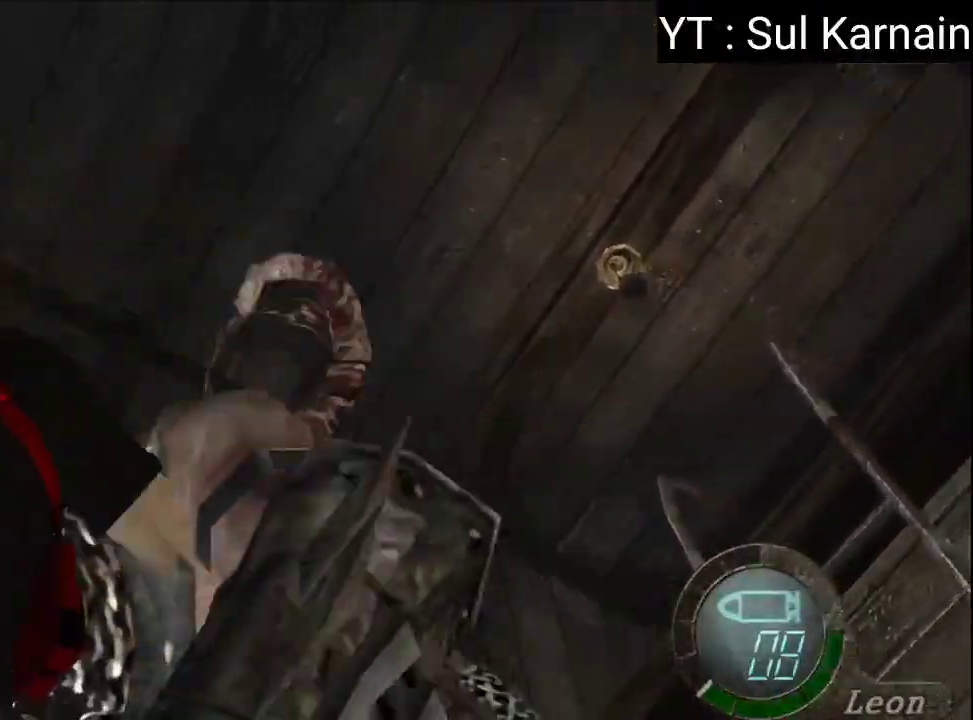
{"dt_ms": 1000, "buttons": ["L1"], "left_stick": "right", "right_stick": "center"}
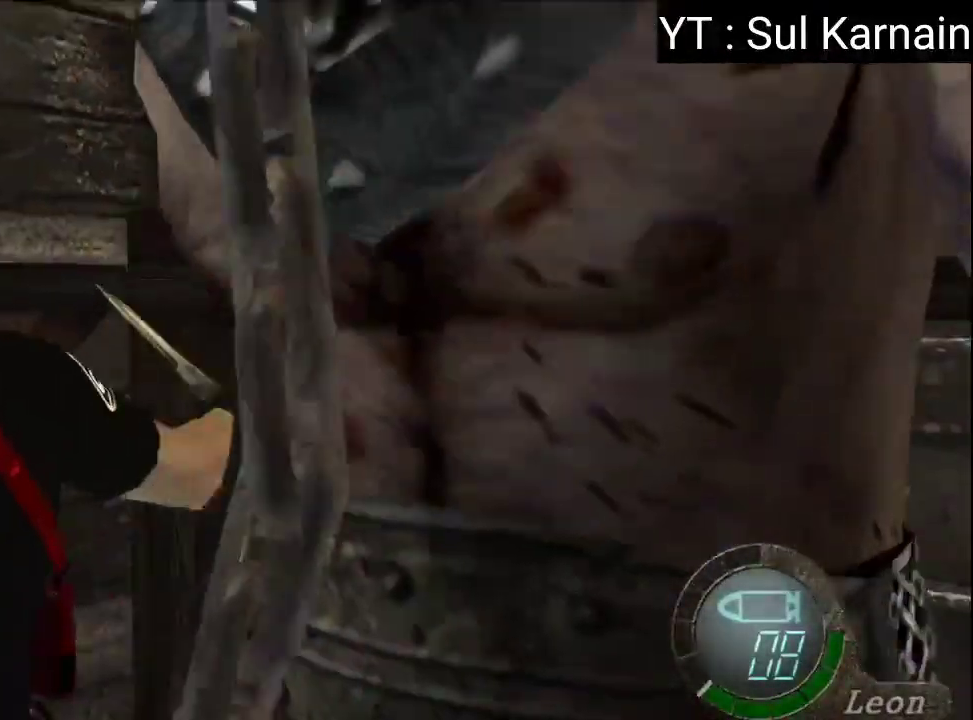
{"dt_ms": 500, "buttons": ["A", "L1"], "left_stick": "down-right", "right_stick": "center", "events": [[33, "A", "down"], [317, "left_stick", "down-right"]]}
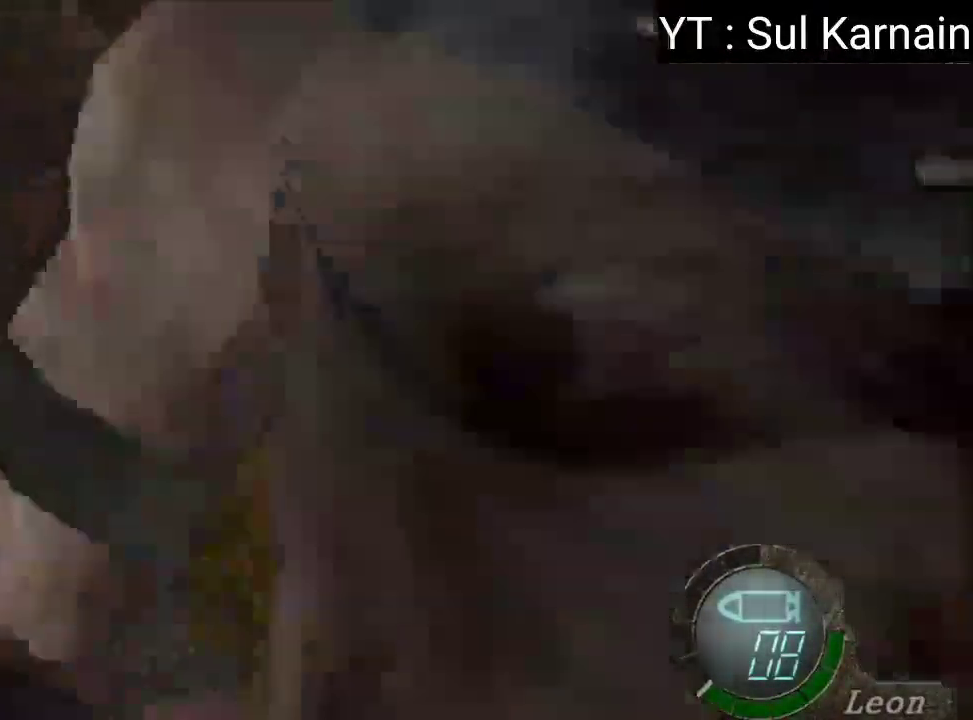
{"dt_ms": 500, "buttons": ["A", "L1"], "left_stick": "down-right", "right_stick": "center", "events": [[83, "left_stick", "right"], [233, "left_stick", "down-right"]]}
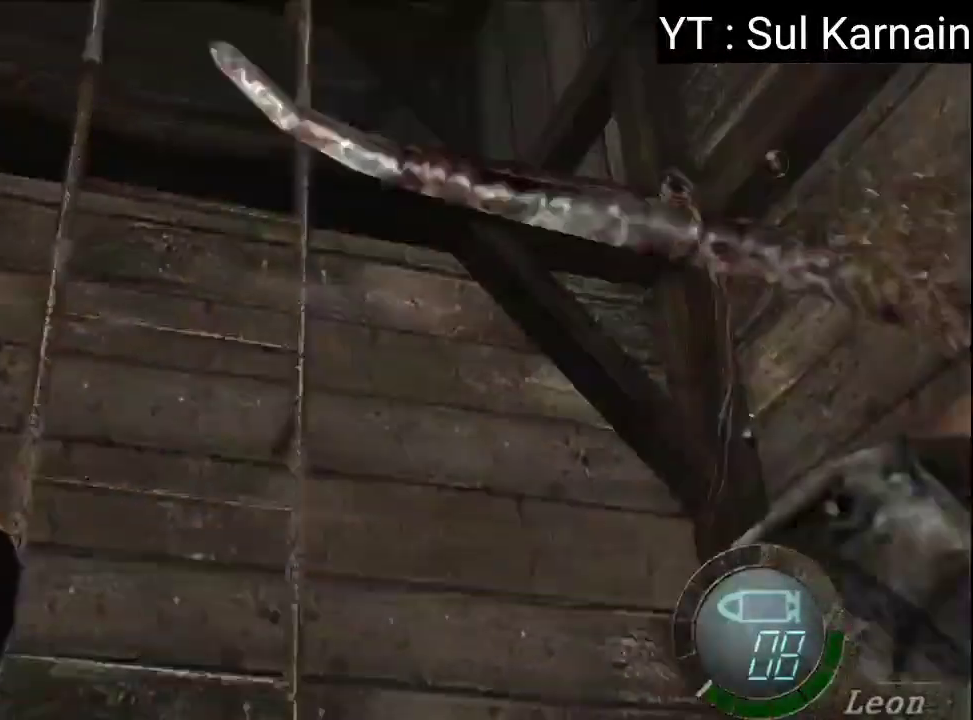
{"dt_ms": 500, "buttons": ["A", "L1"], "left_stick": "right", "right_stick": "center", "events": [[500, "left_stick", "right"]]}
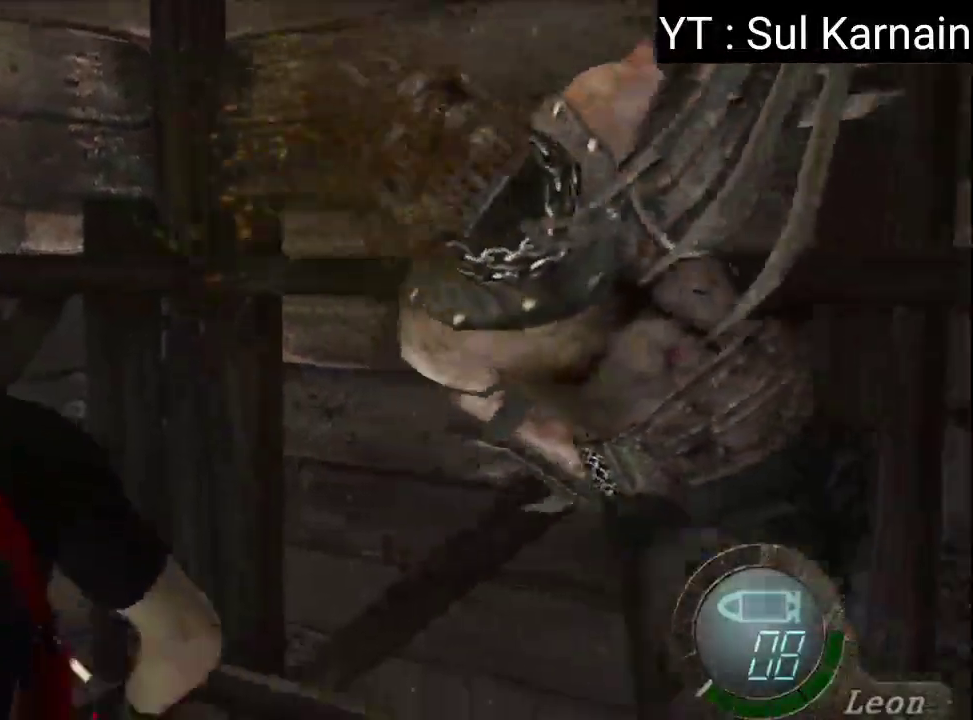
{"dt_ms": 500, "buttons": ["A", "L1"], "left_stick": "center", "right_stick": "center", "events": [[100, "left_stick", "center"]]}
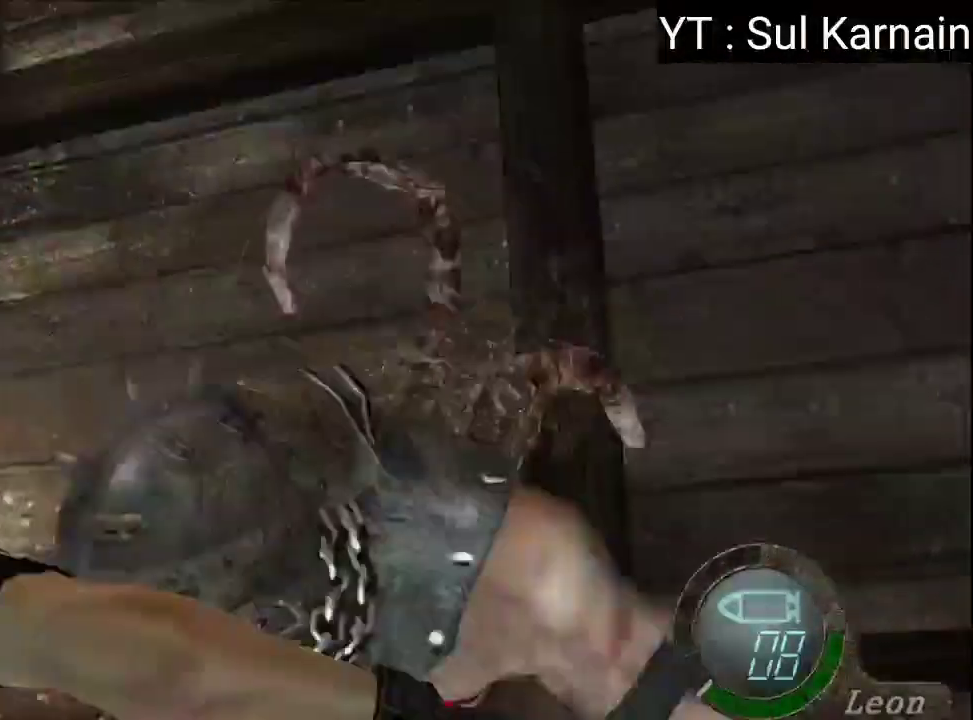
{"dt_ms": 500, "buttons": ["L1"], "left_stick": "down-right", "right_stick": "center", "events": [[100, "A", "up"], [250, "left_stick", "right"], [300, "left_stick", "down-right"]]}
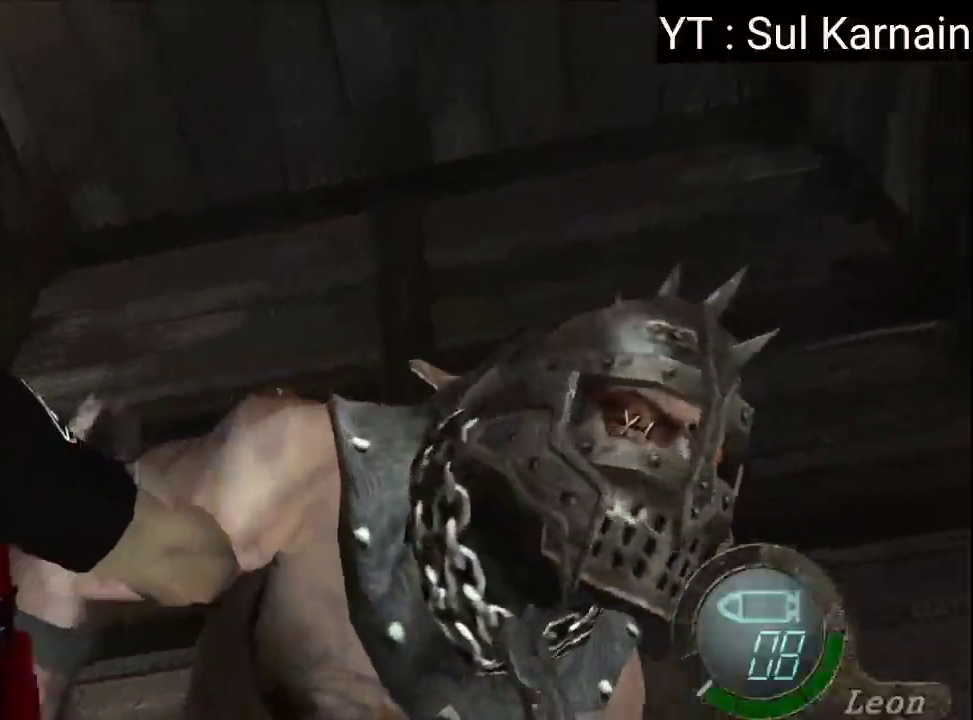
{"dt_ms": 500, "buttons": ["A", "L1"], "left_stick": "center", "right_stick": "center", "events": [[50, "A", "down"], [117, "left_stick", "center"]]}
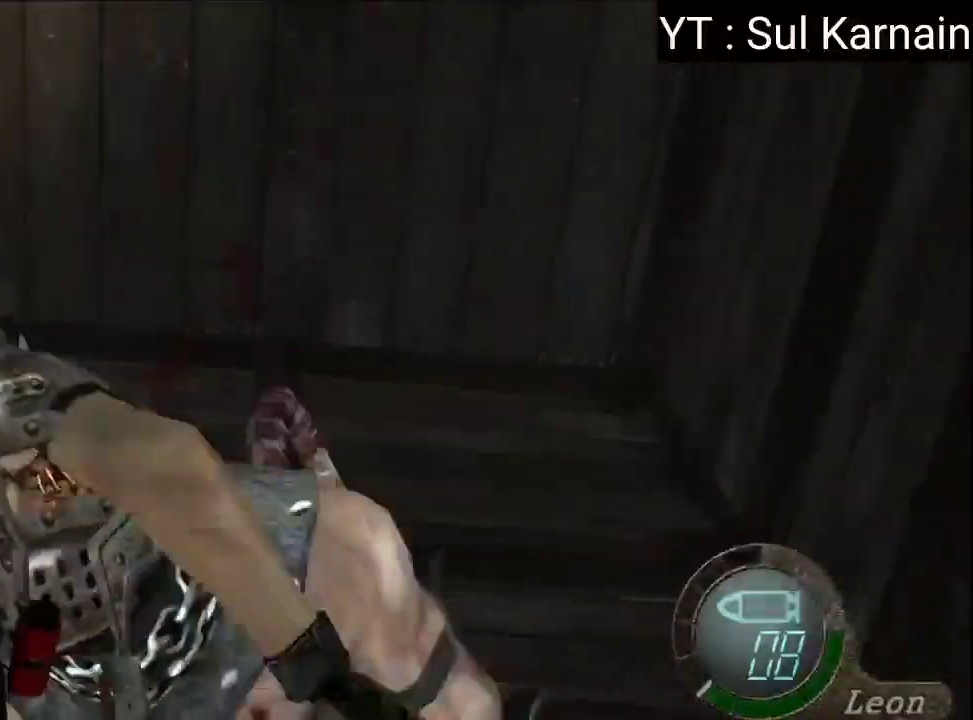
{"dt_ms": 500, "buttons": [], "left_stick": "right", "right_stick": "center", "events": [[167, "A", "up"], [167, "L1", "up"], [167, "left_stick", "down"], [400, "left_stick", "center"], [500, "left_stick", "right"]]}
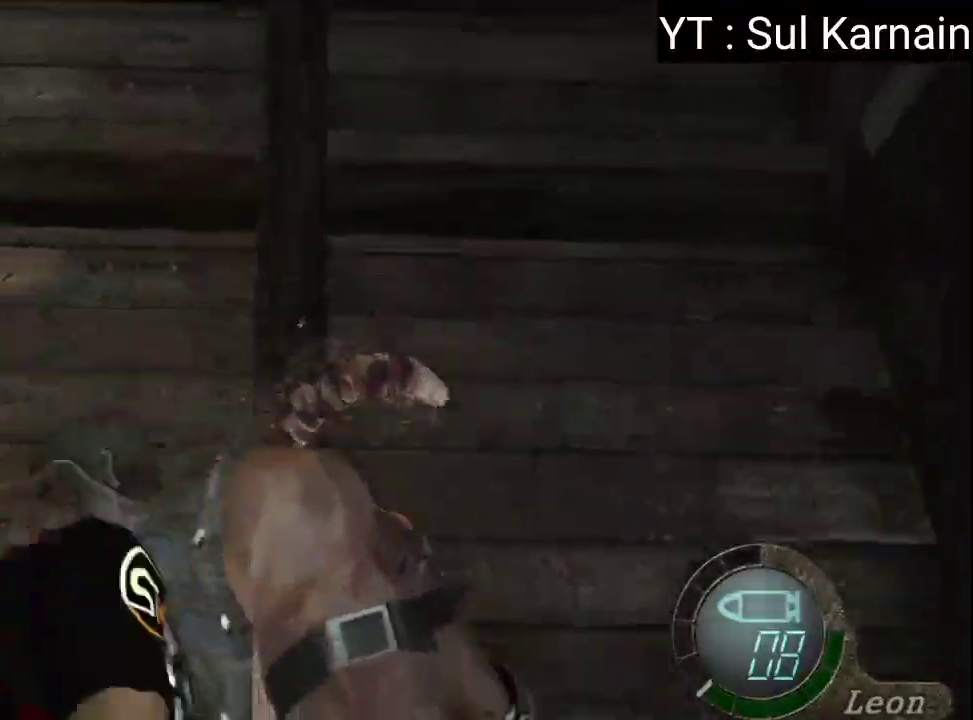
{"dt_ms": 1000, "buttons": ["A", "L1"], "left_stick": "down-right", "right_stick": "center"}
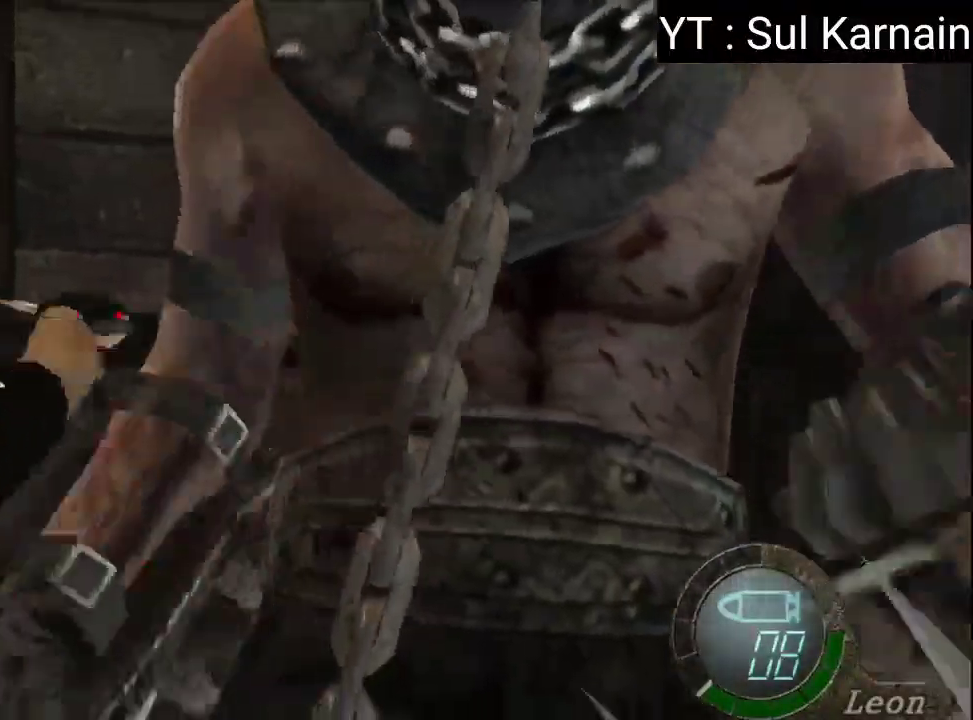
{"dt_ms": 500, "buttons": ["A", "L1"], "left_stick": "right", "right_stick": "center", "events": [[183, "left_stick", "right"]]}
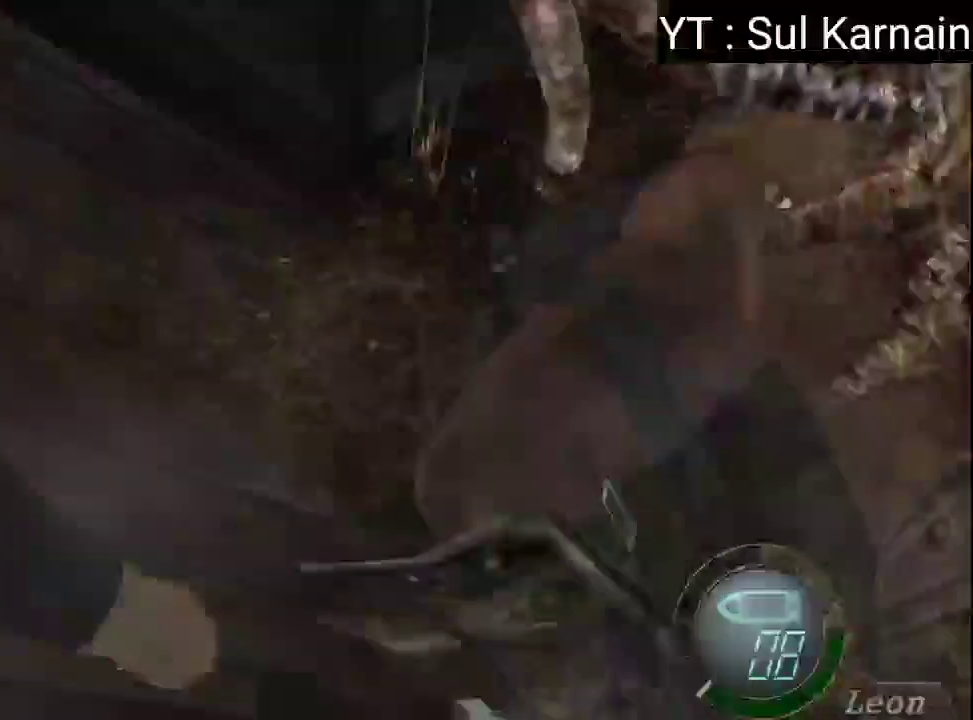
{"dt_ms": 500, "buttons": ["A", "L1"], "left_stick": "down-right", "right_stick": "center", "events": [[67, "left_stick", "down-right"]]}